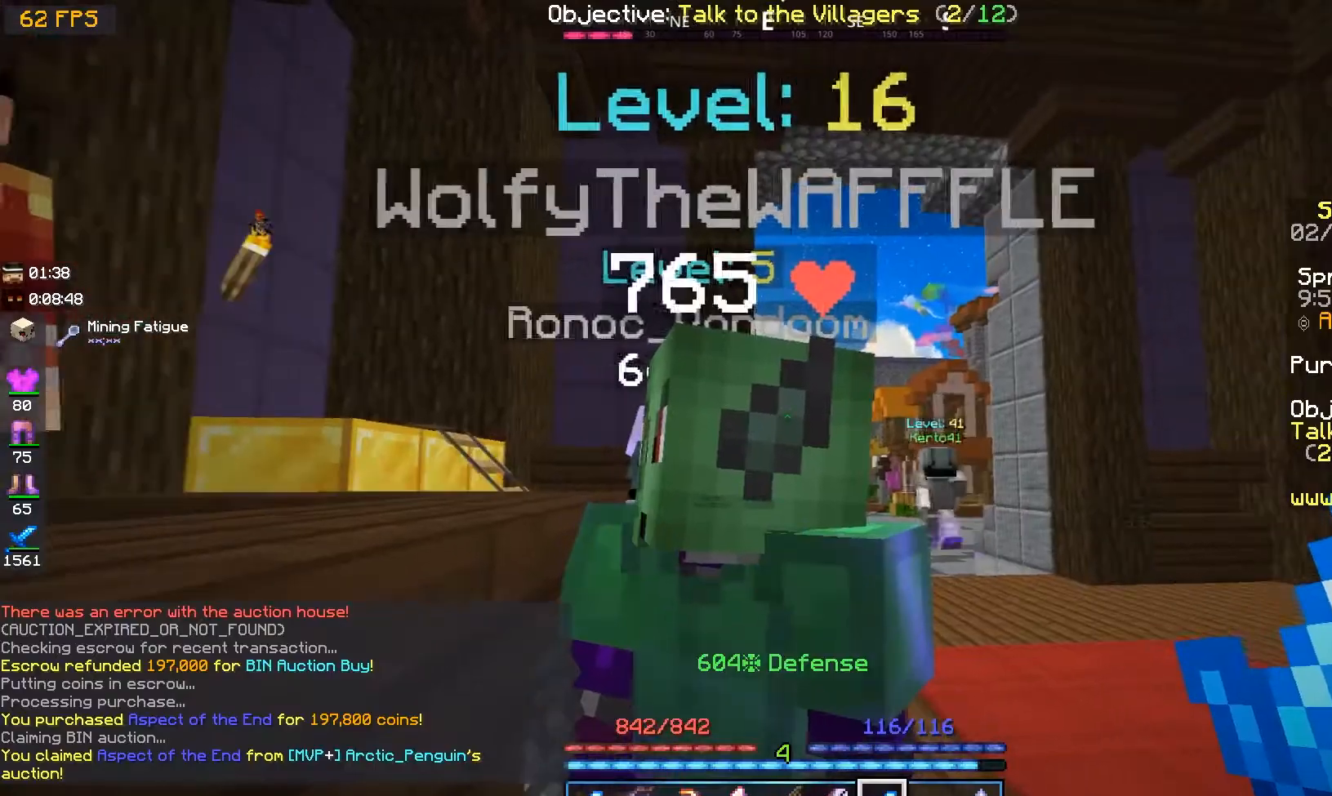
Gameplay with keyboard and mouse; each line is a JSON object with the keys and mouse buttons held at the frame after it. "events" lists presses ("down") and releases ("up") of "a", "d", "s", "space", "w", "mouse_left" and "mouse_right" between this image and that frame as [ms after this image, input, new state], when the widget could be followed in between. "mouse_left", "mouse_right" = the "left", "right" buttons of the "mouse" list. No other keys are recorded. Fast repeated clicks can show as one long hold. Mouse movement is not recorded.
{"keys": ["a", "w"], "mouse": [], "events": [[100, "w", "down"], [200, "space", "down"], [433, "a", "down"], [450, "space", "up"]]}
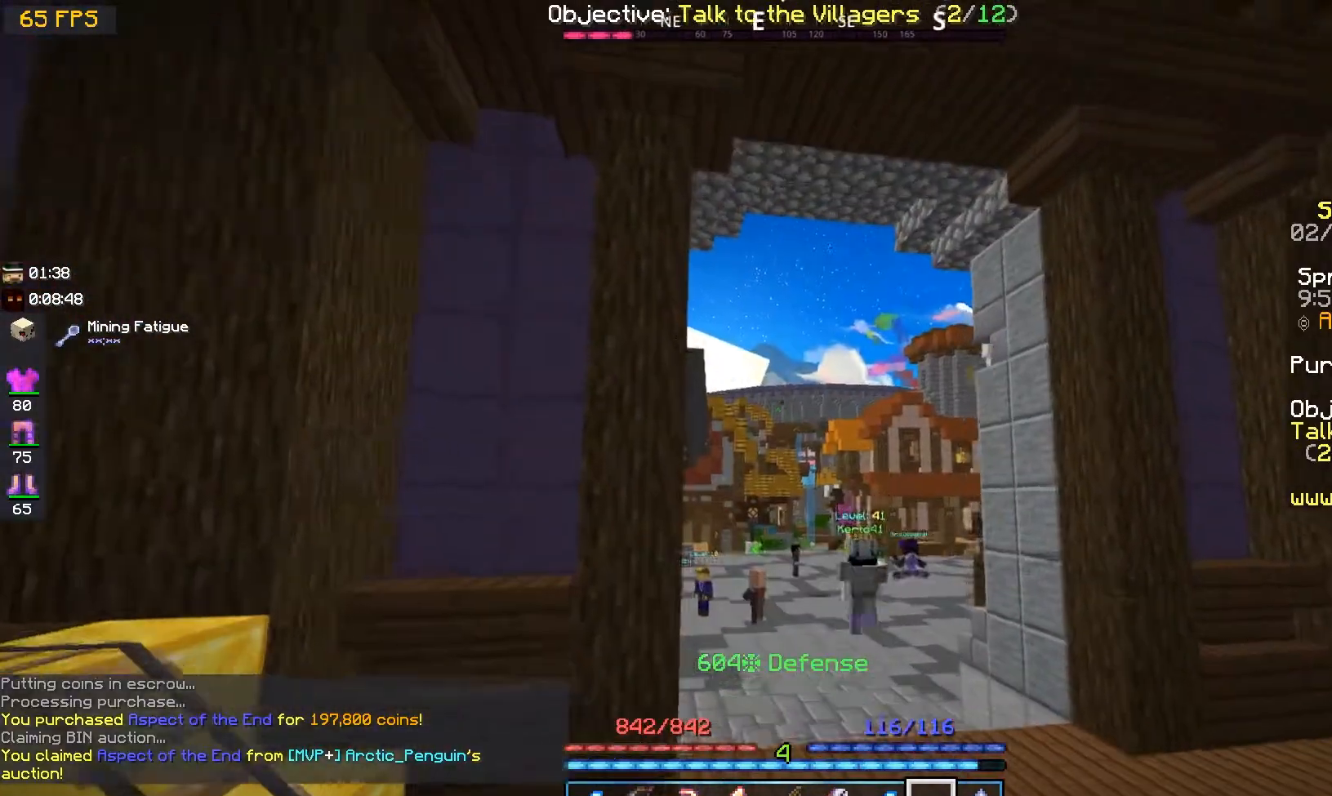
{"keys": ["space", "w"], "mouse": [], "events": [[167, "space", "down"], [417, "a", "up"]]}
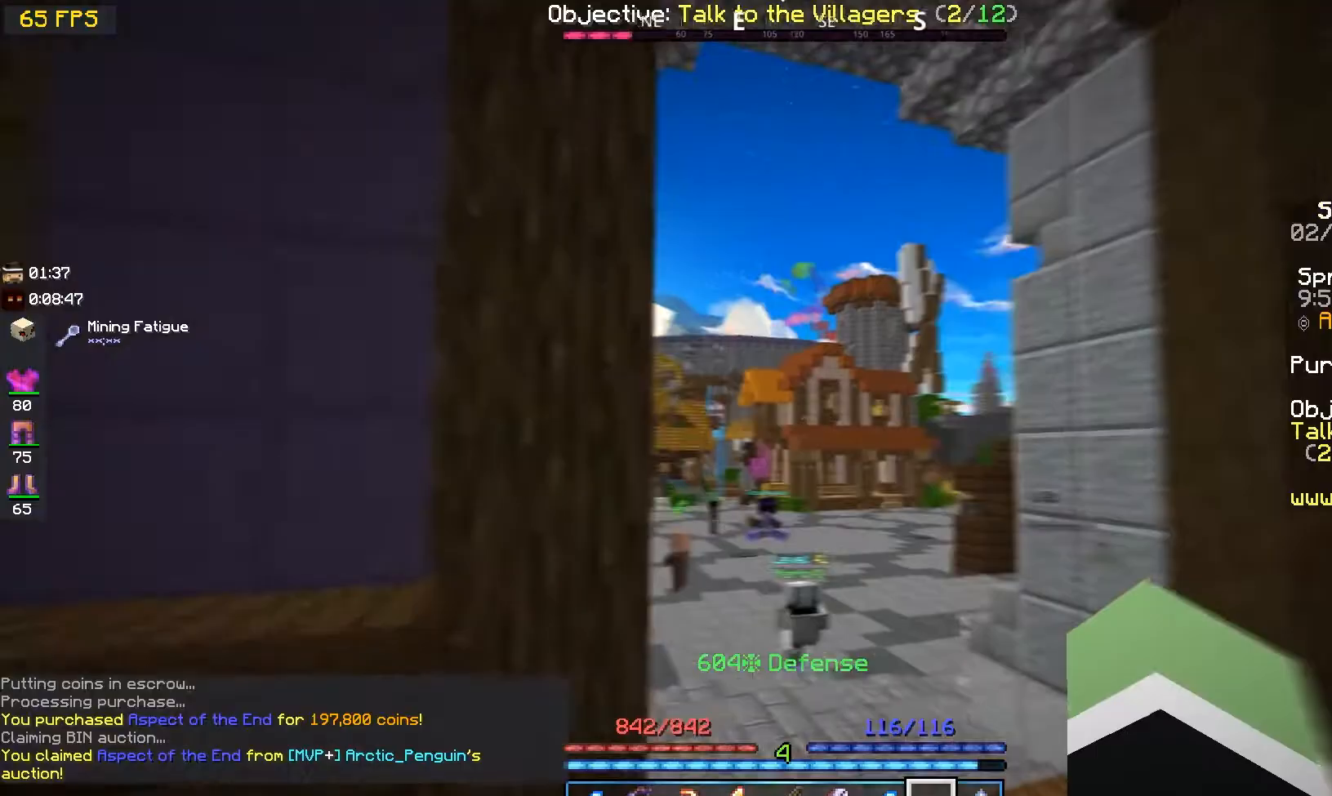
{"keys": ["d", "space", "w"], "mouse": [], "events": [[483, "d", "down"]]}
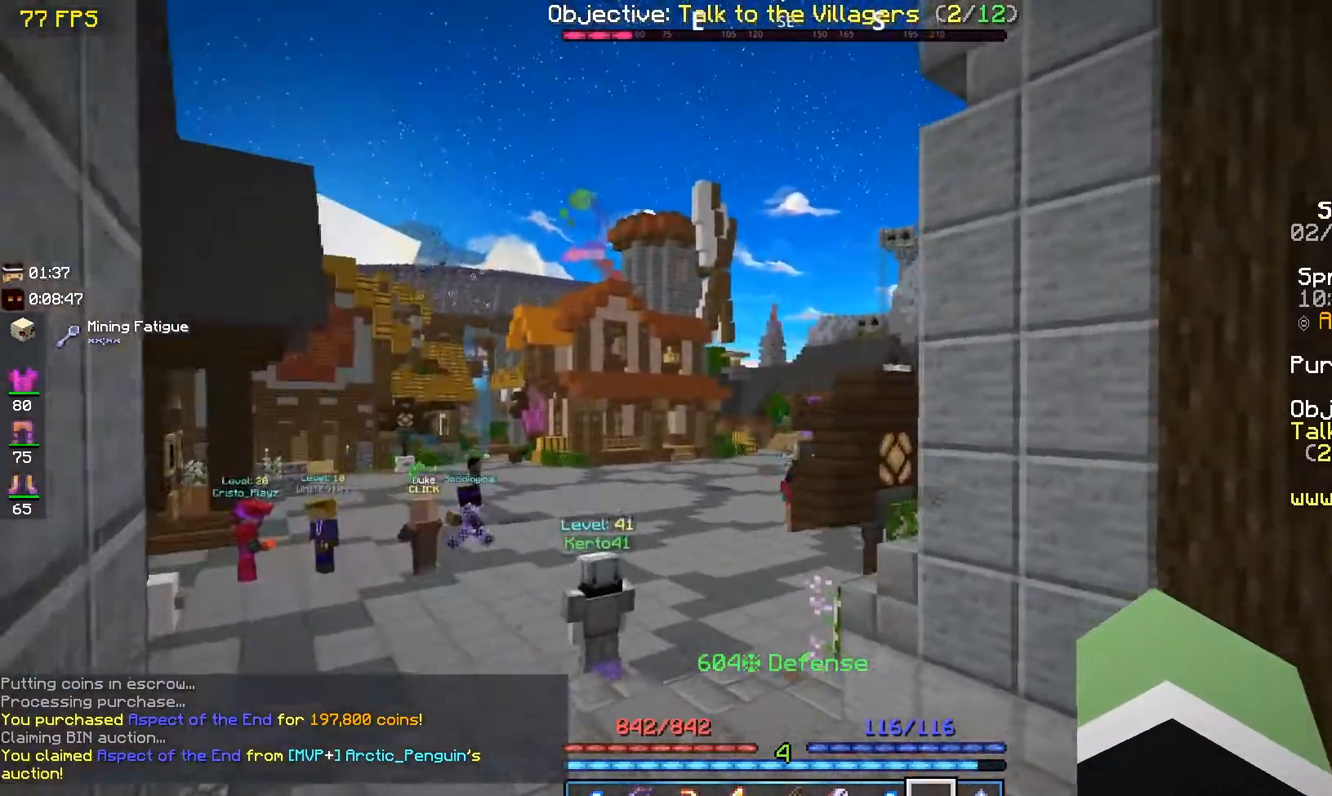
{"keys": ["a", "space", "w"], "mouse": [], "events": [[217, "d", "up"], [233, "a", "down"]]}
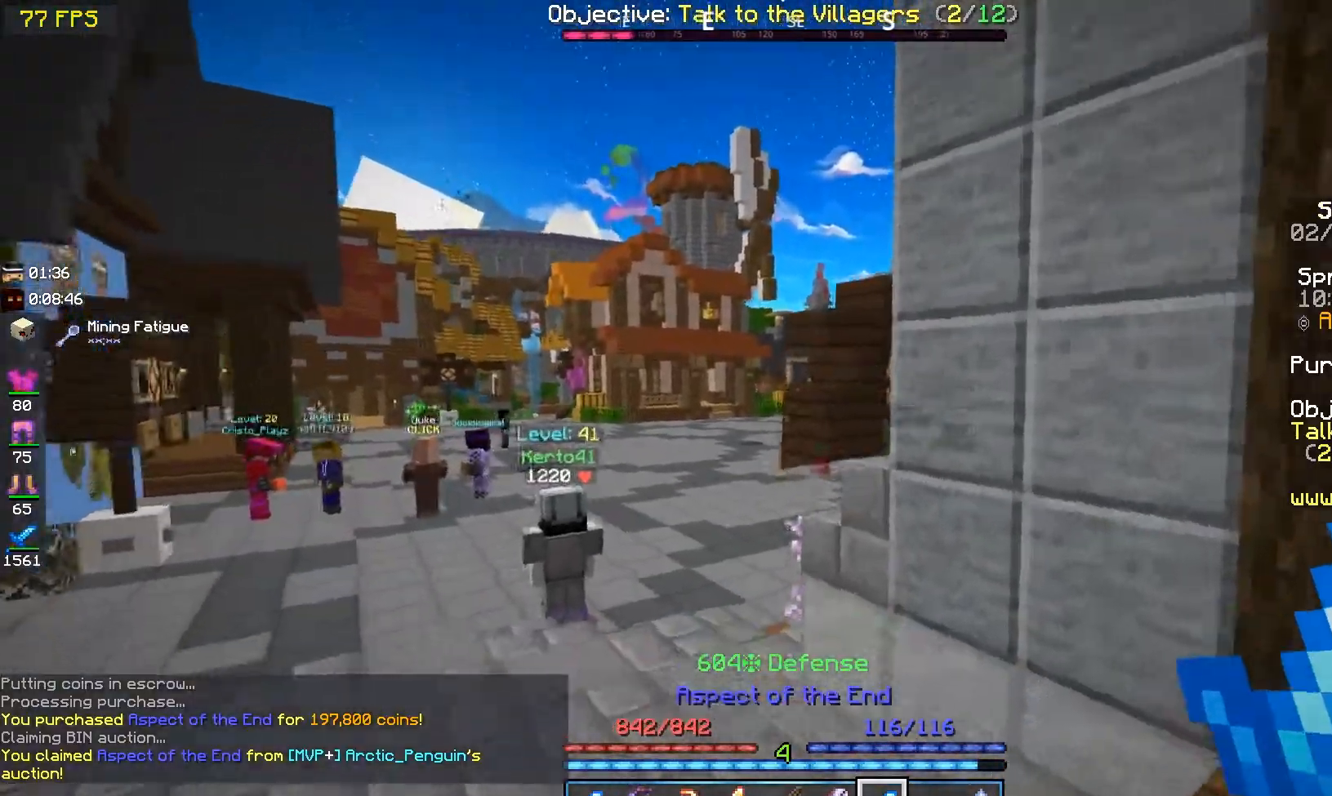
{"keys": ["a", "space", "w"], "mouse": [], "events": []}
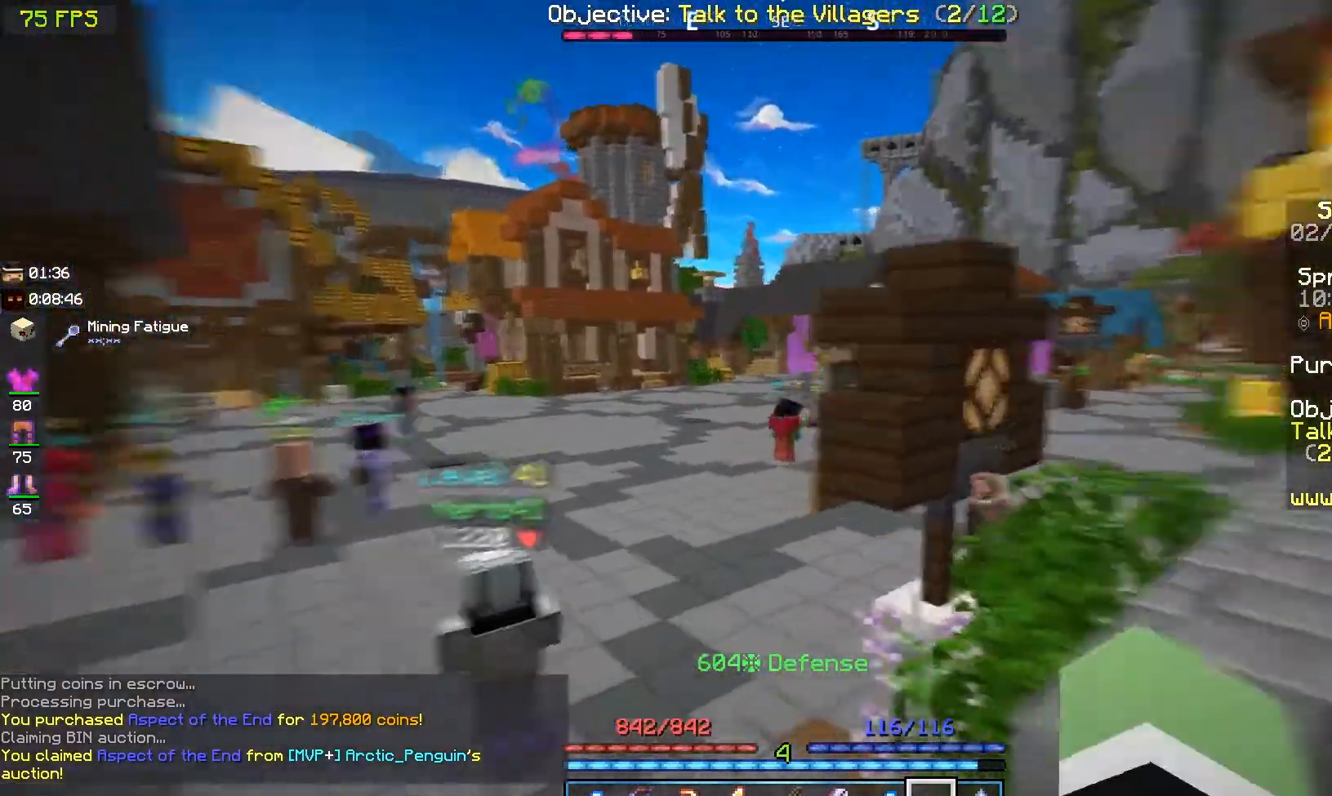
{"keys": ["a", "space", "w"], "mouse": [], "events": []}
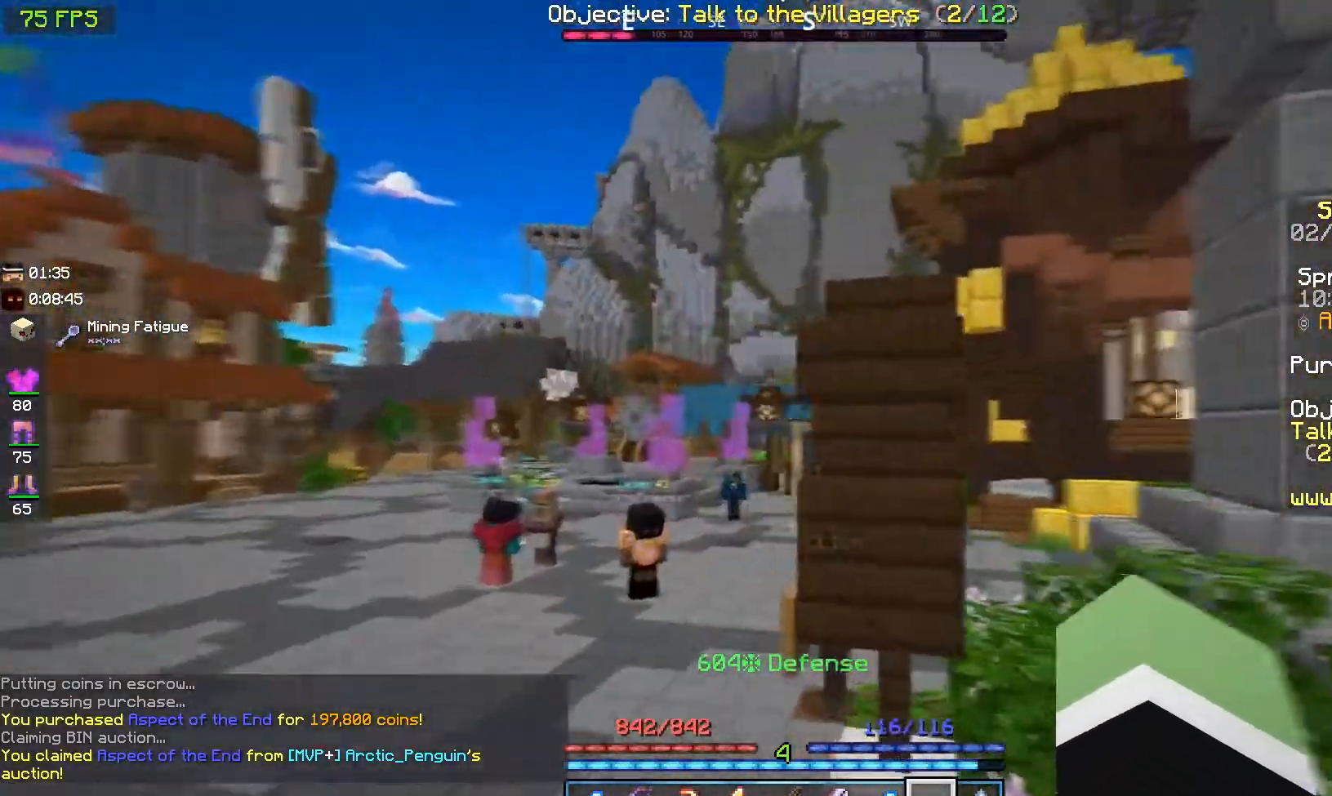
{"keys": ["a", "space", "w"], "mouse": [], "events": []}
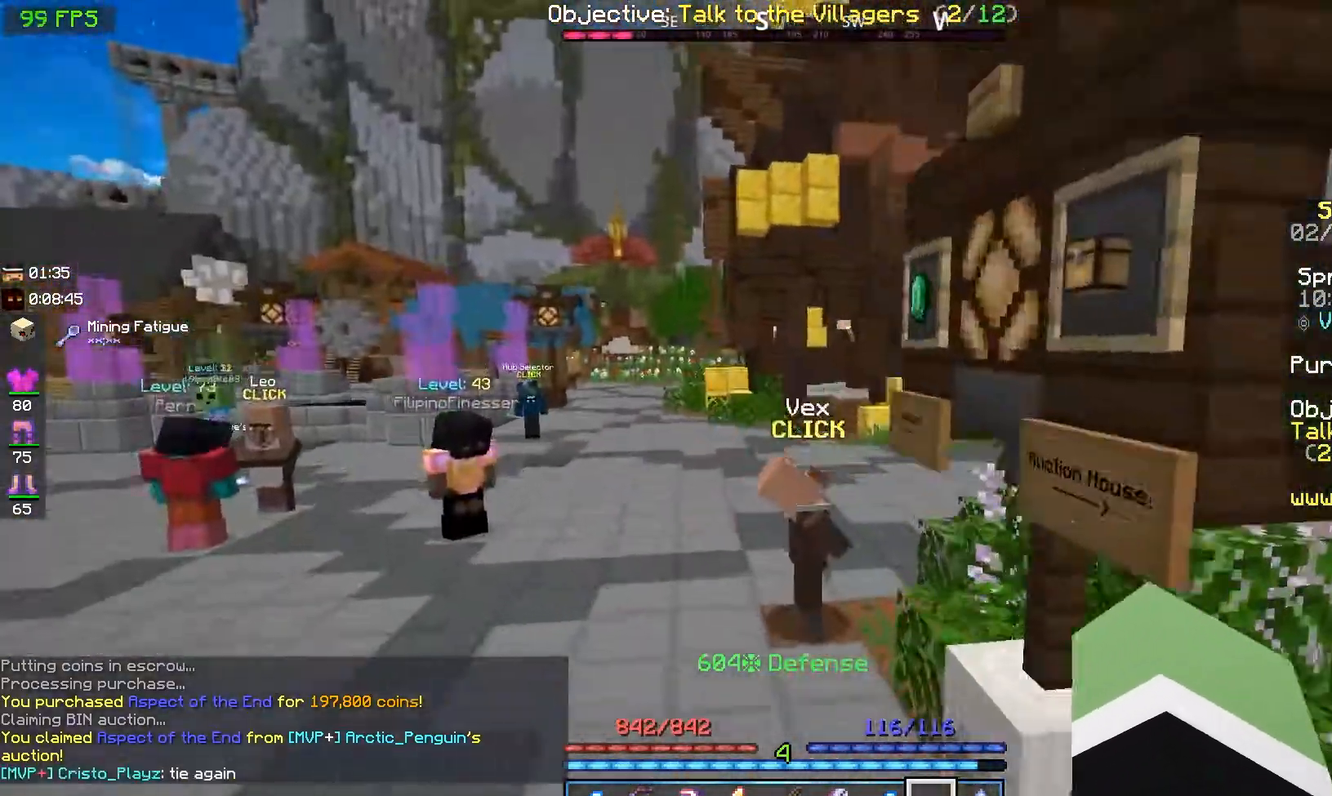
{"keys": ["a", "space", "w"], "mouse": [], "events": []}
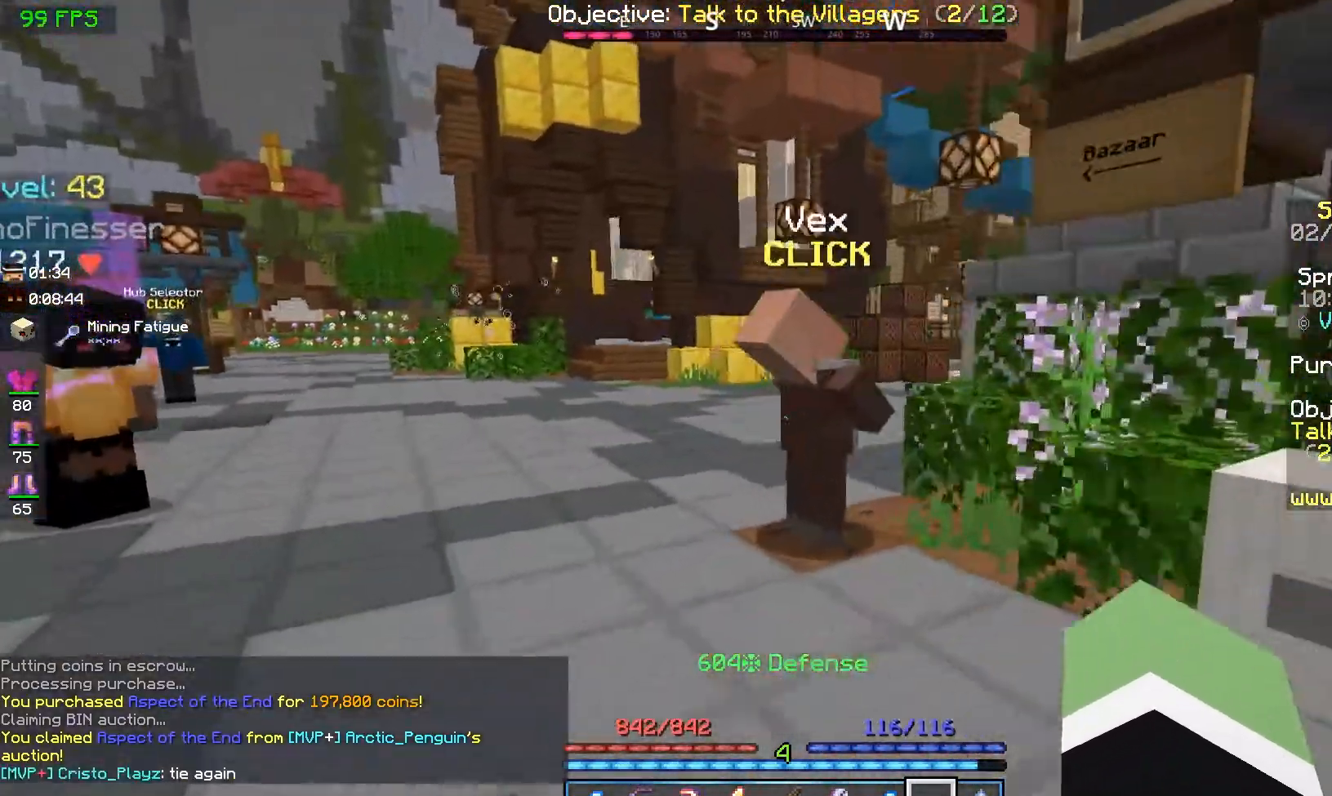
{"keys": ["a", "w"], "mouse": [], "events": [[233, "space", "up"]]}
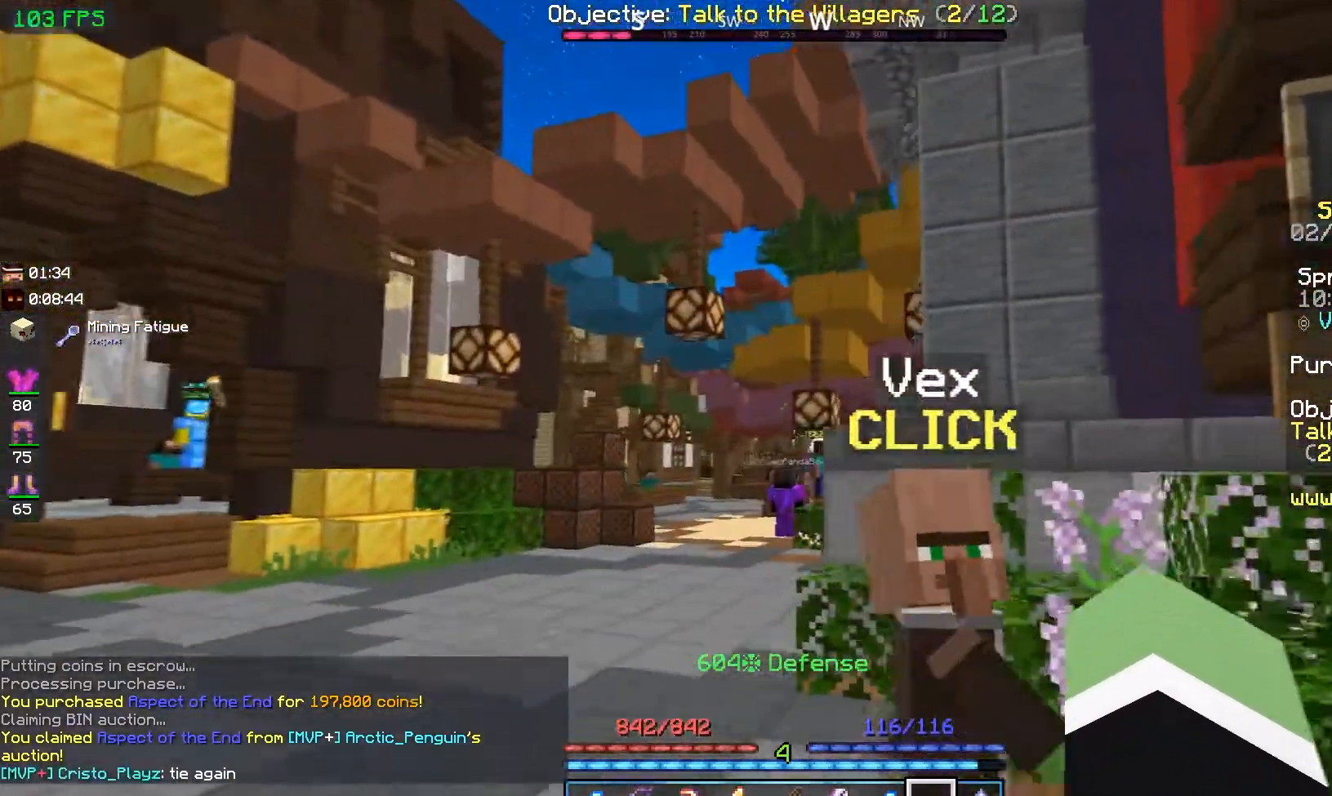
{"keys": ["w"], "mouse": [], "events": [[33, "space", "down"], [217, "a", "up"], [317, "space", "up"]]}
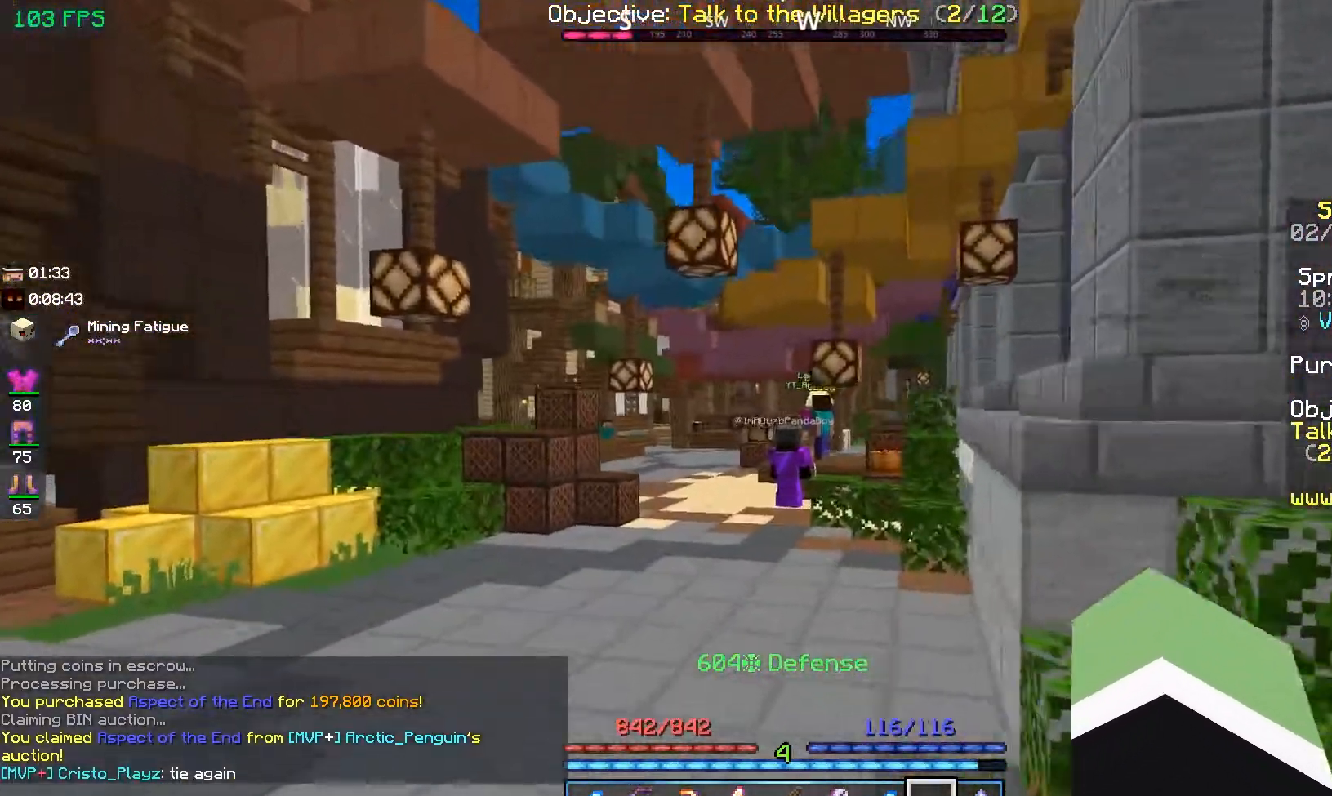
{"keys": ["w"], "mouse": [], "events": [[200, "space", "down"], [417, "space", "up"]]}
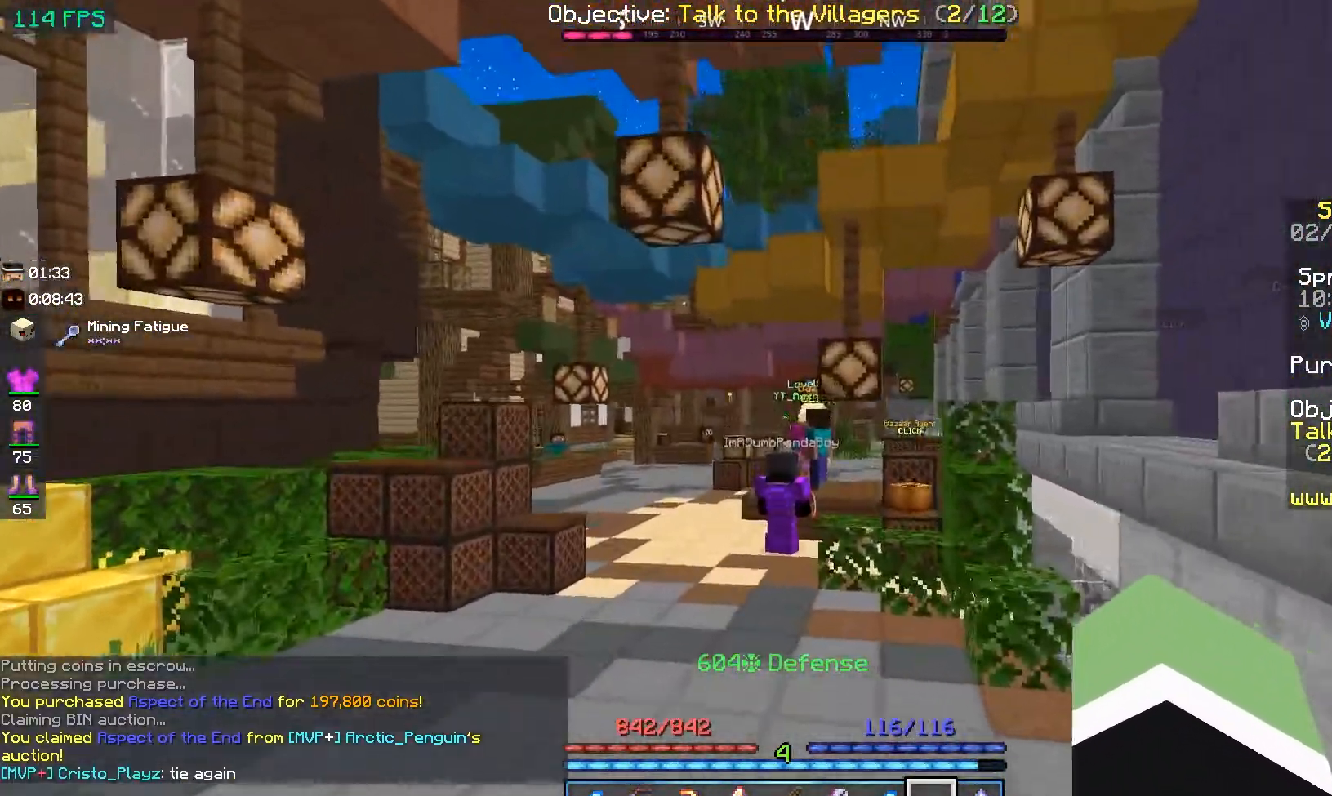
{"keys": ["space", "w"], "mouse": [], "events": [[83, "space", "down"]]}
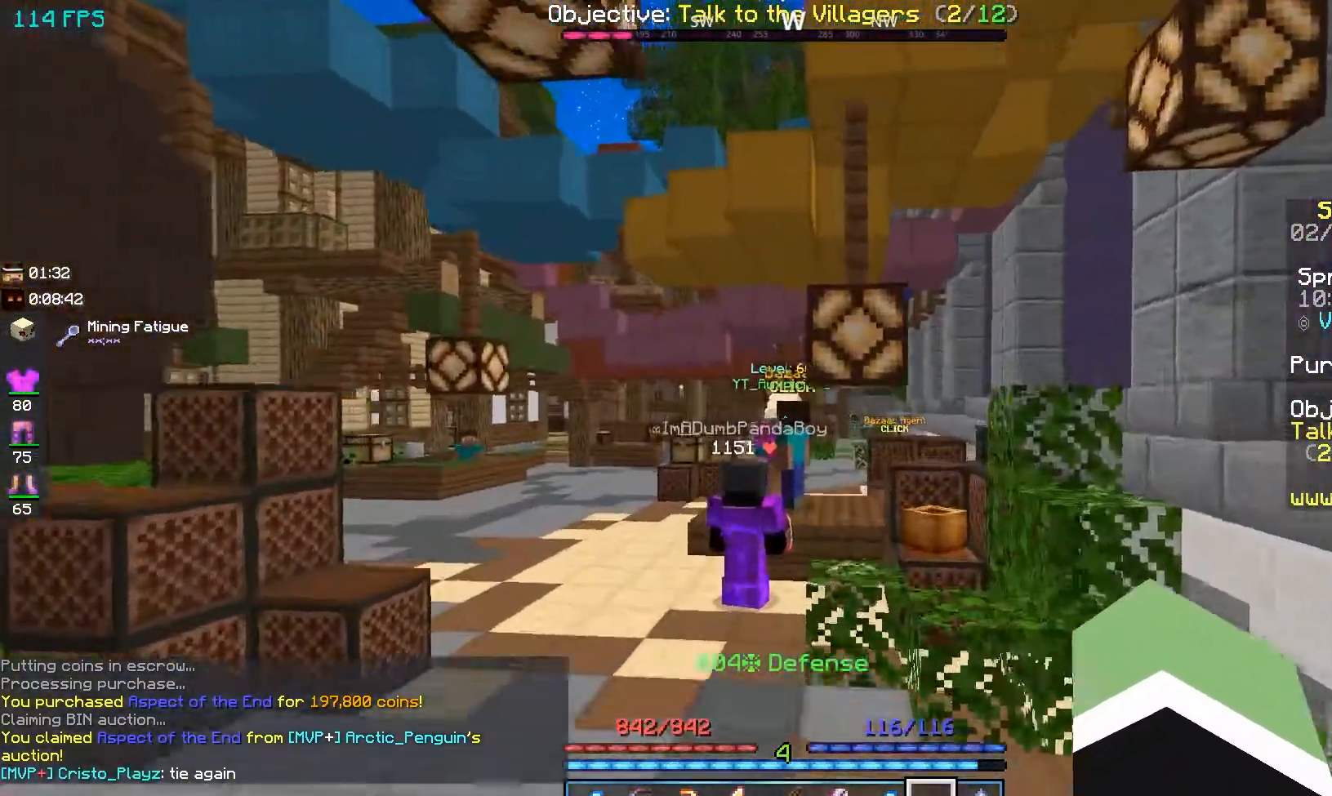
{"keys": ["a", "w"], "mouse": [], "events": [[133, "mouse_left", "down"], [317, "mouse_left", "up"], [333, "a", "down"], [367, "space", "up"]]}
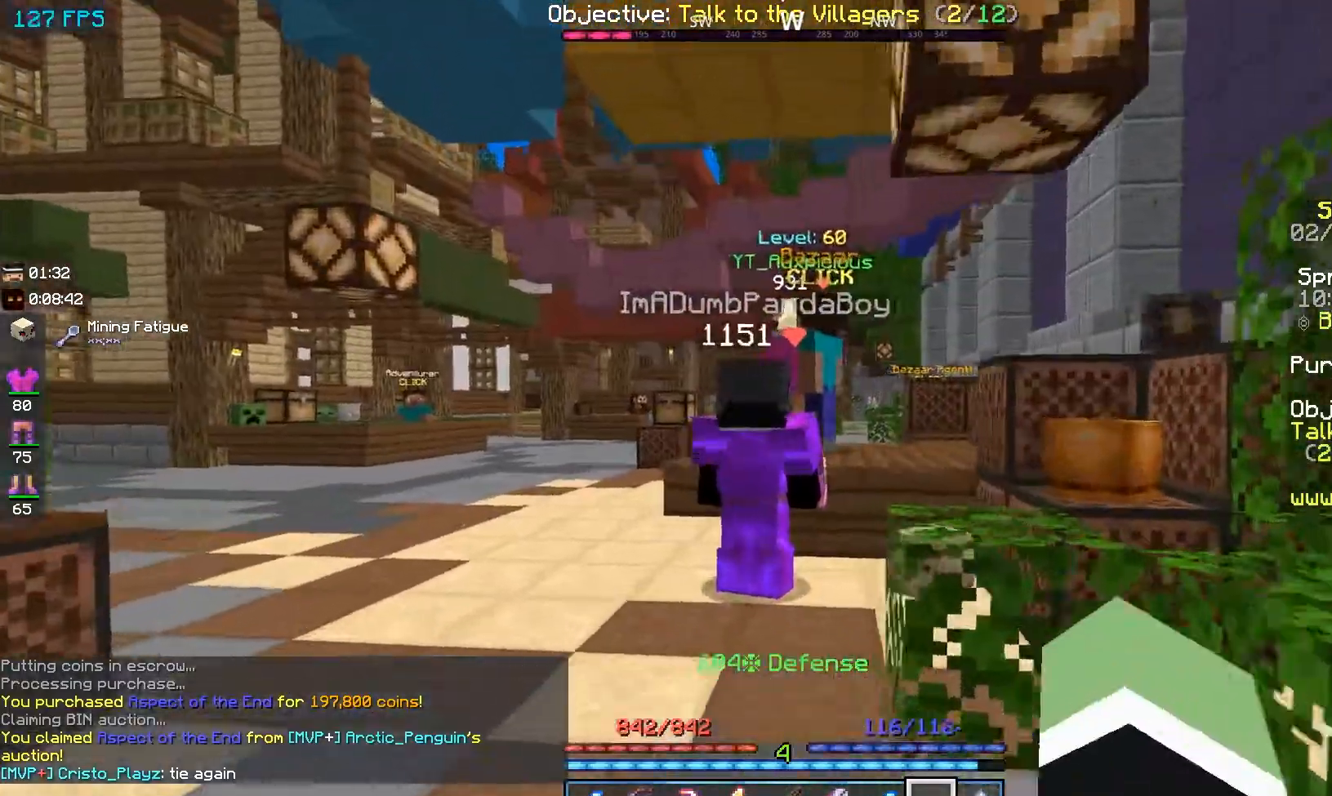
{"keys": ["w"], "mouse": [], "events": [[83, "a", "up"]]}
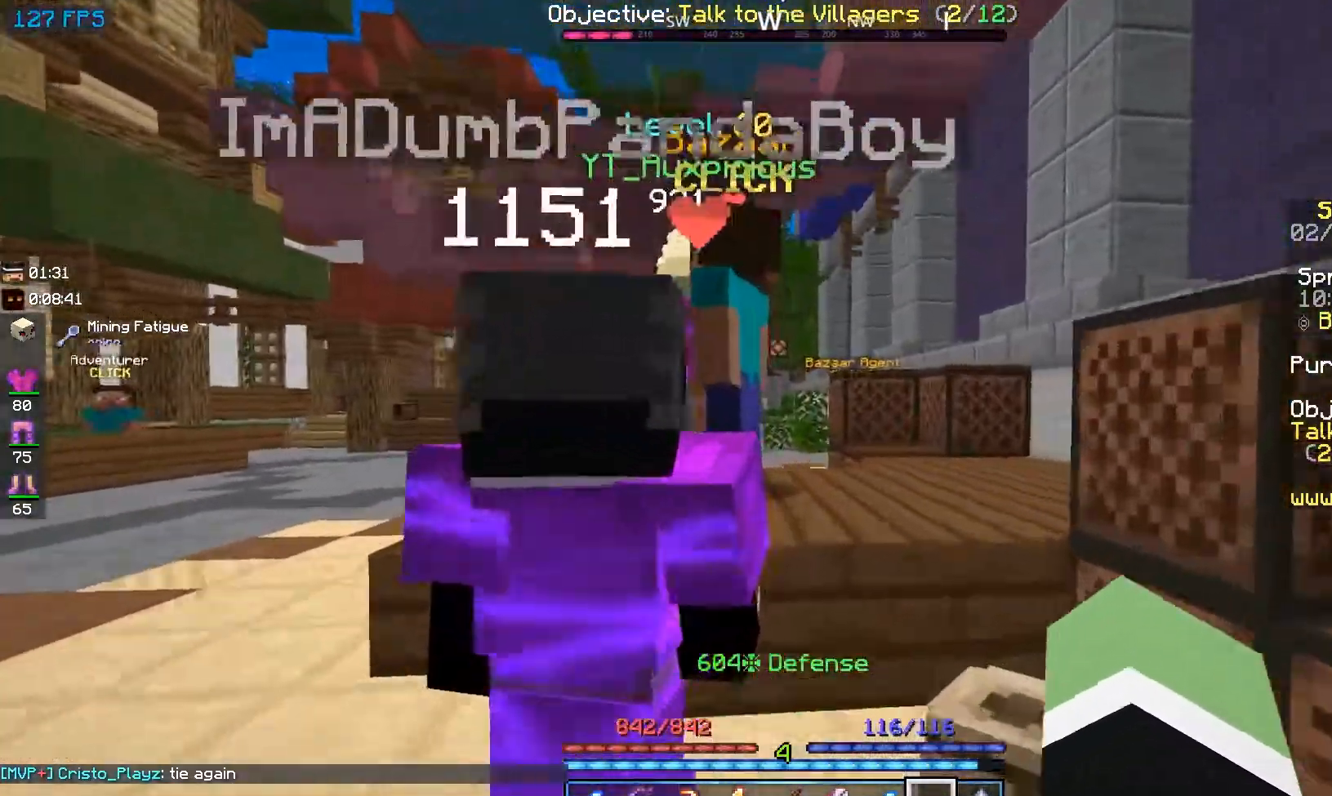
{"keys": [], "mouse": ["right"], "events": [[67, "space", "down"], [317, "w", "up"], [333, "space", "up"], [433, "mouse_right", "down"]]}